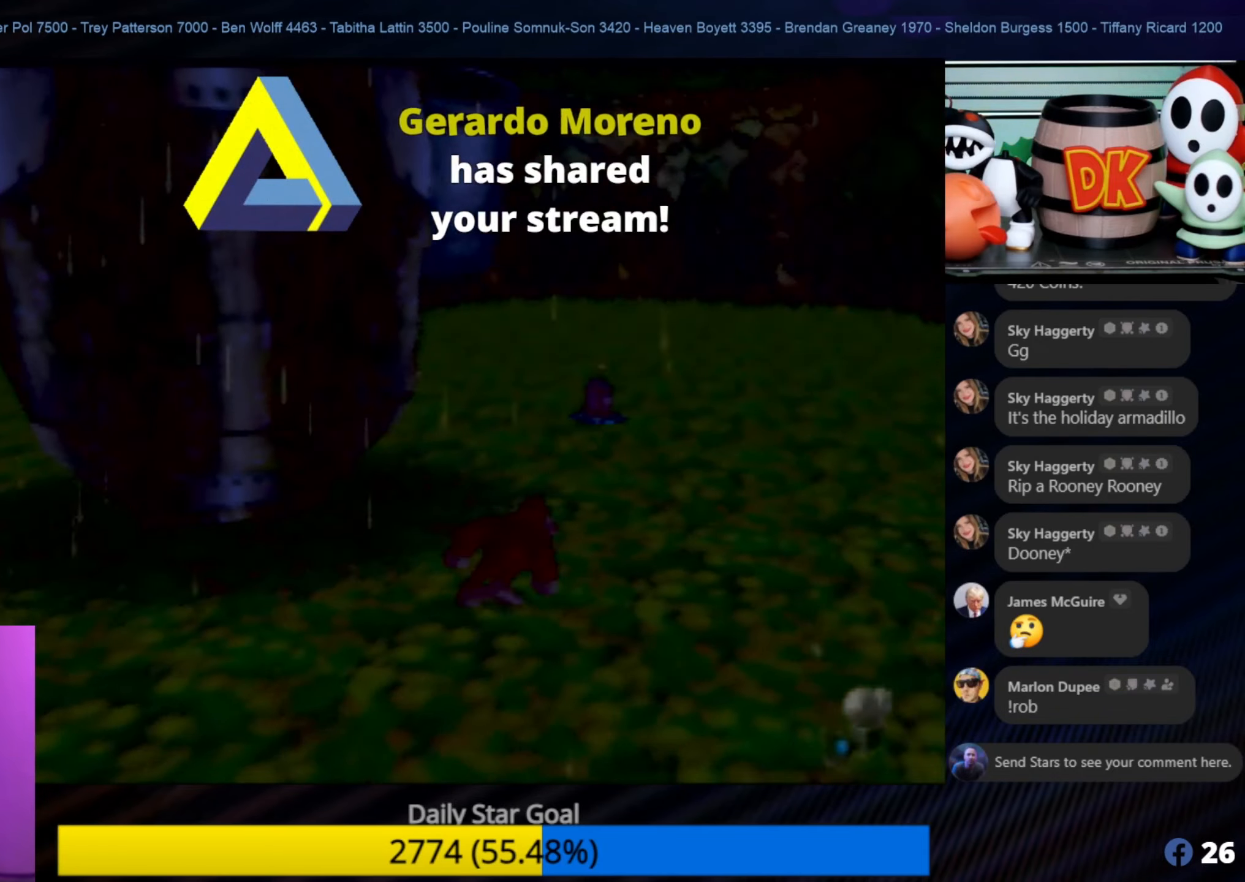
Gameplay with a controller (Nintendo layout); each line is a JSON object with the inputs held at the frame after it. "events" lists button and stick changes between this image and that frame as [ms after this image, input, new state], when the widget could be followed in between. Not read: L1 L3 R3.
{"buttons": [], "left_stick": "right", "events": [[367, "left_stick", "right"]]}
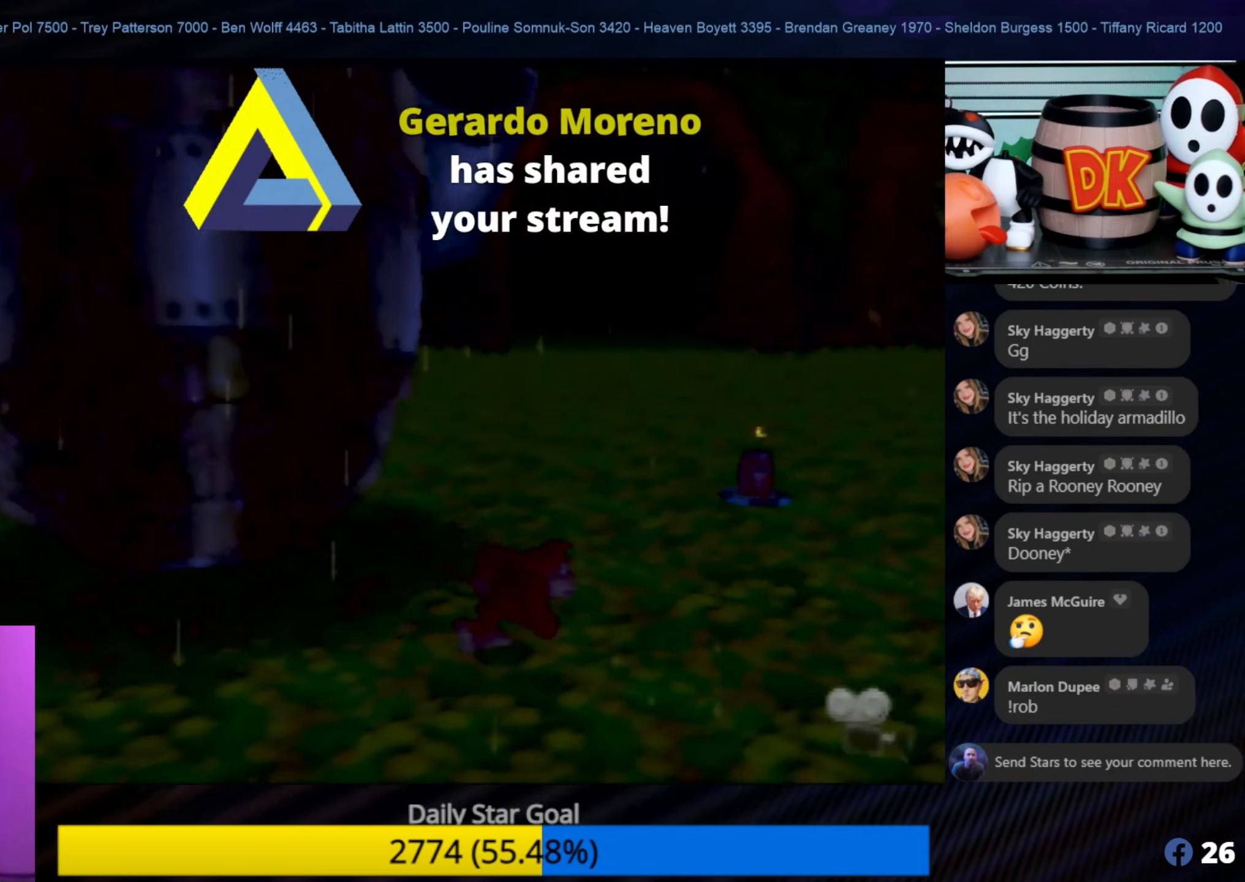
{"buttons": [], "left_stick": "right", "events": []}
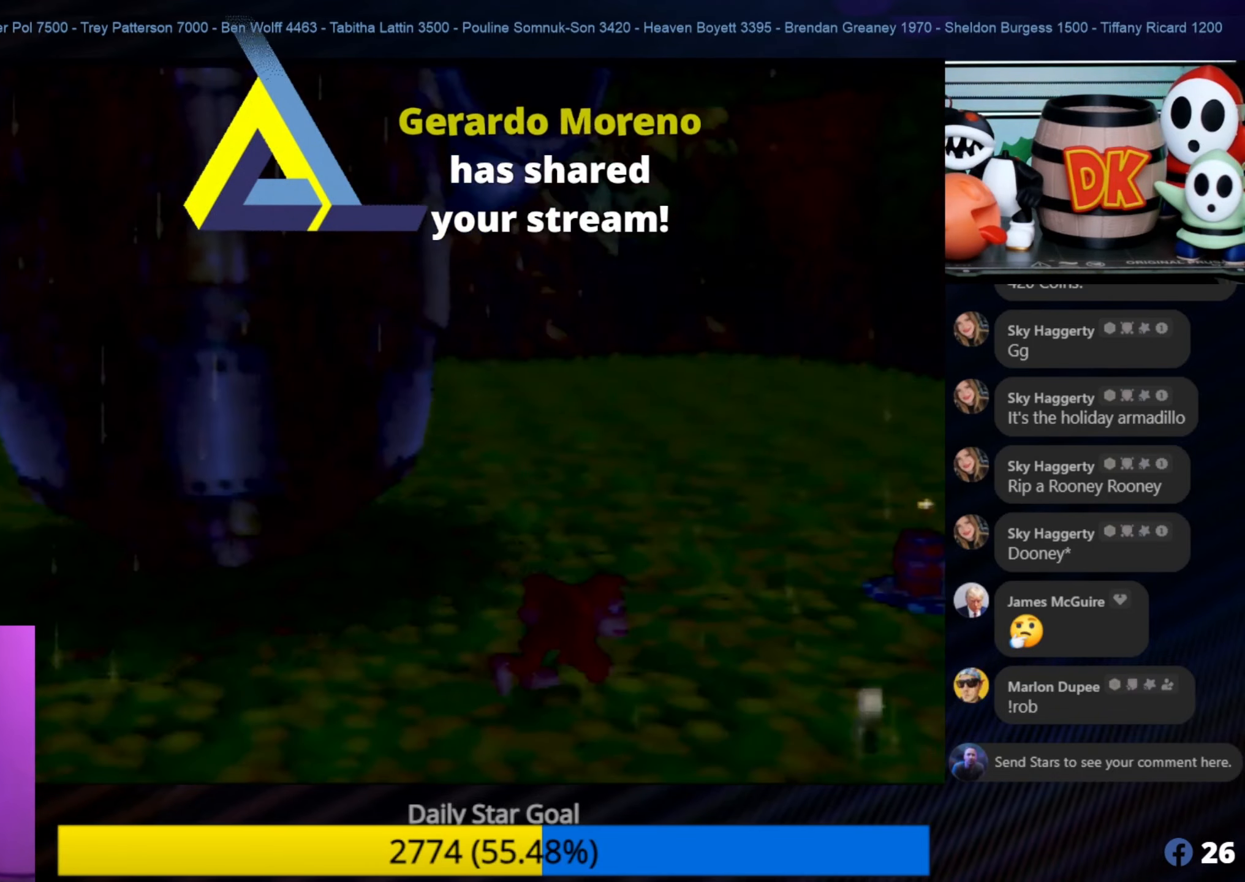
{"buttons": [], "left_stick": "right", "events": []}
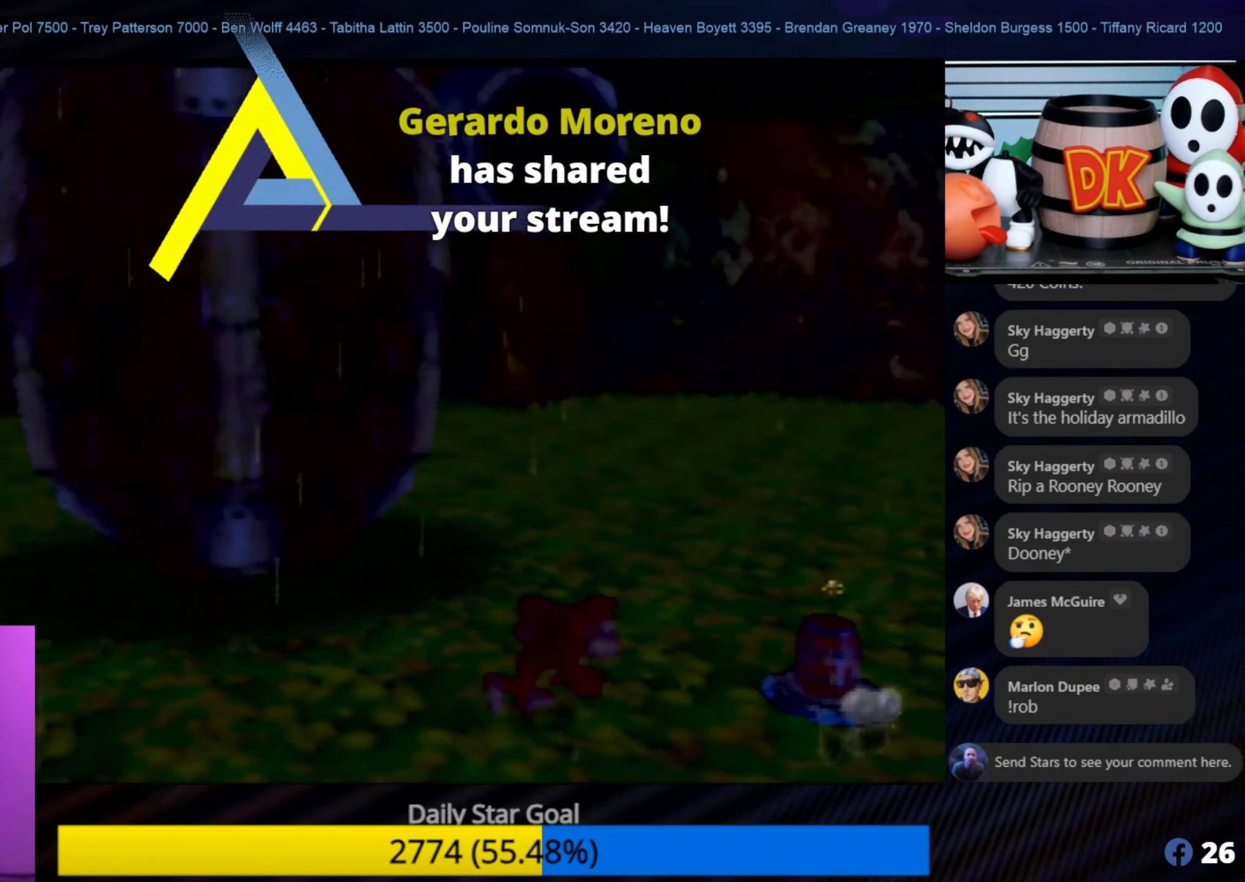
{"buttons": [], "left_stick": "right", "events": []}
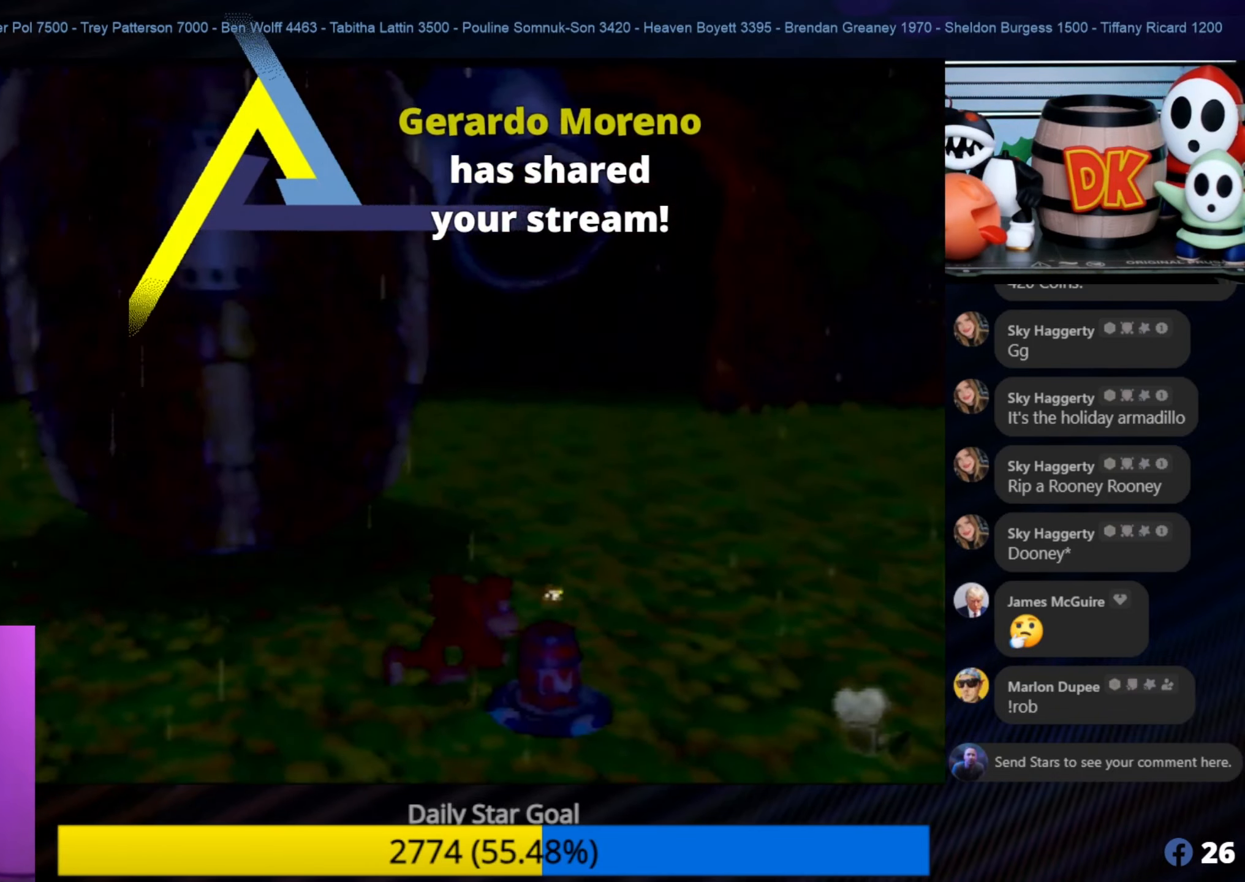
{"buttons": [], "left_stick": "down-right", "events": [[467, "left_stick", "down-right"]]}
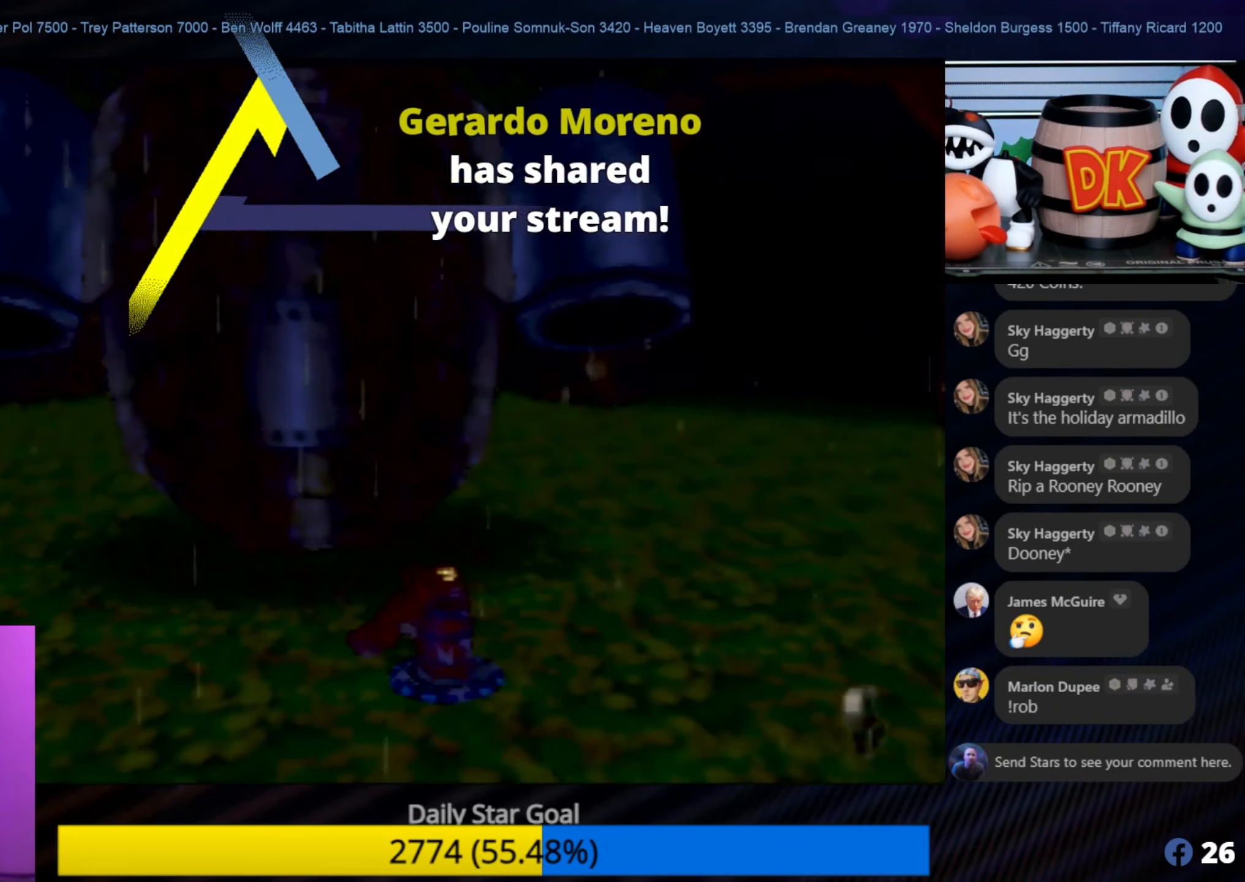
{"buttons": [], "left_stick": "down", "events": [[134, "left_stick", "down"]]}
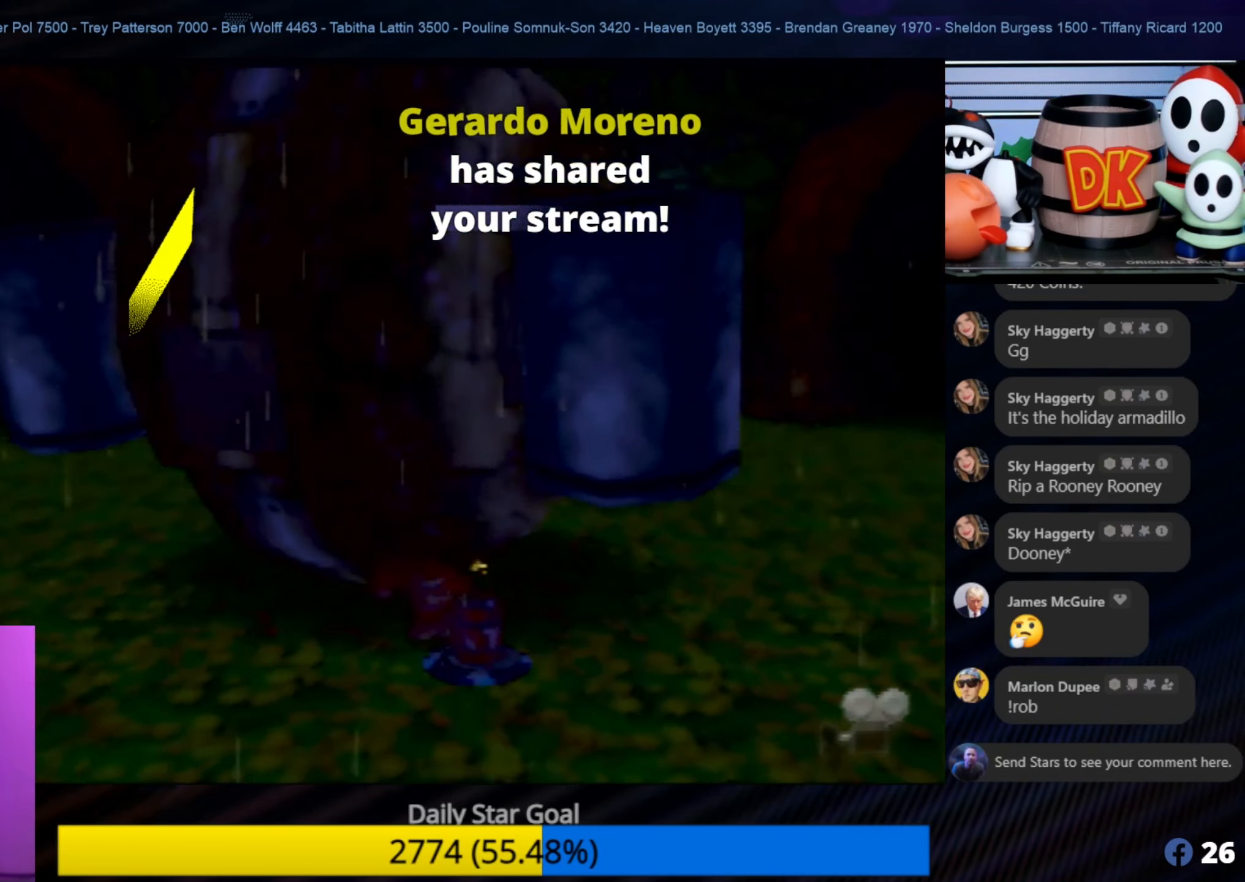
{"buttons": [], "left_stick": "down", "events": []}
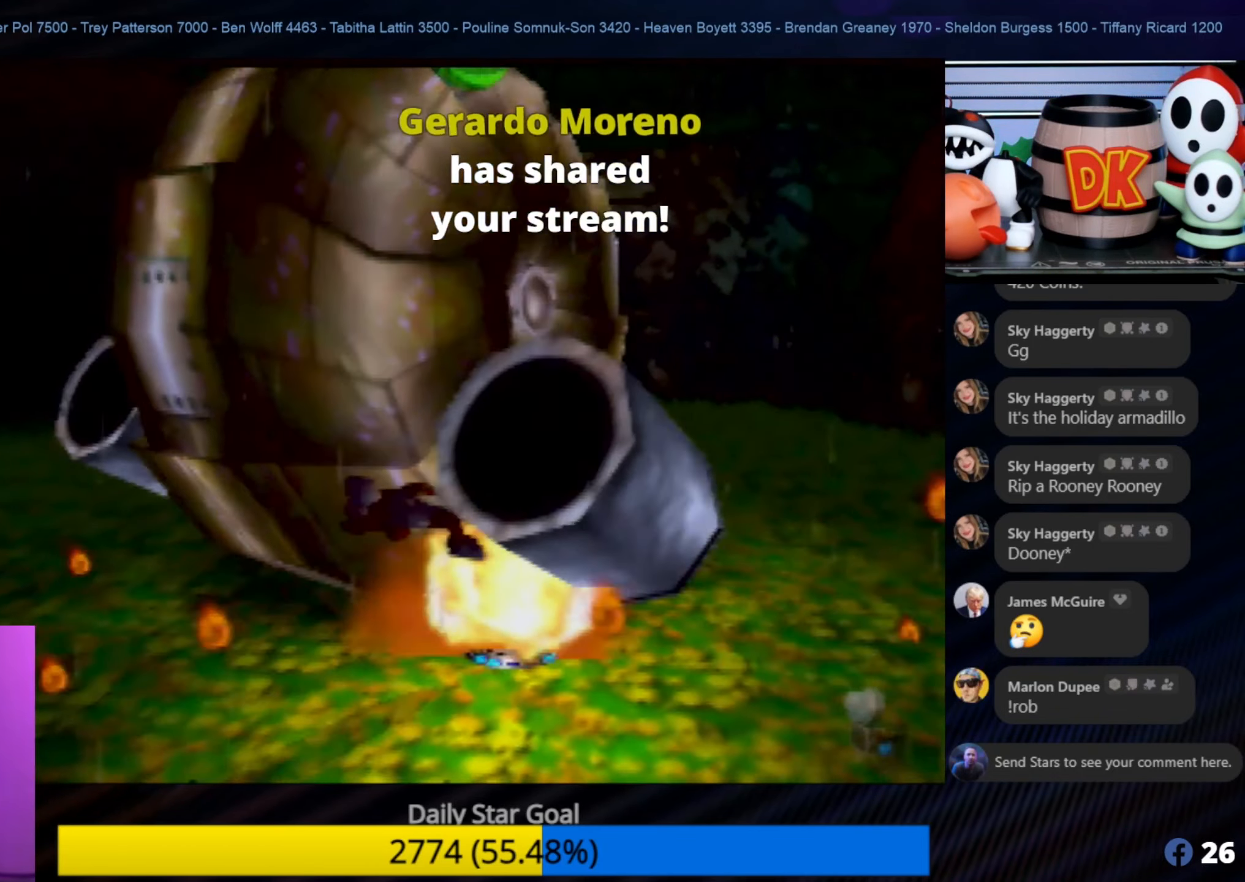
{"buttons": [], "left_stick": "down", "events": []}
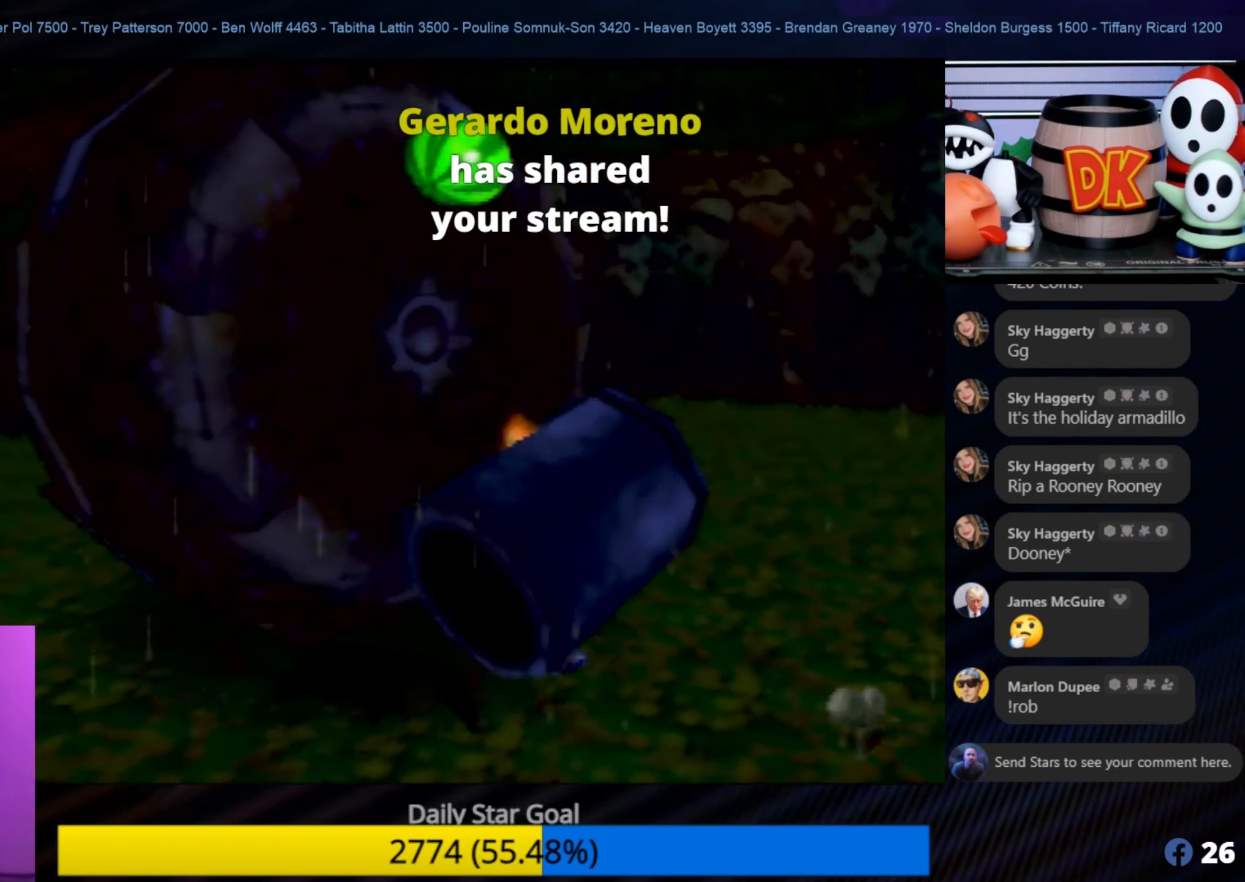
{"buttons": [], "left_stick": "down", "events": []}
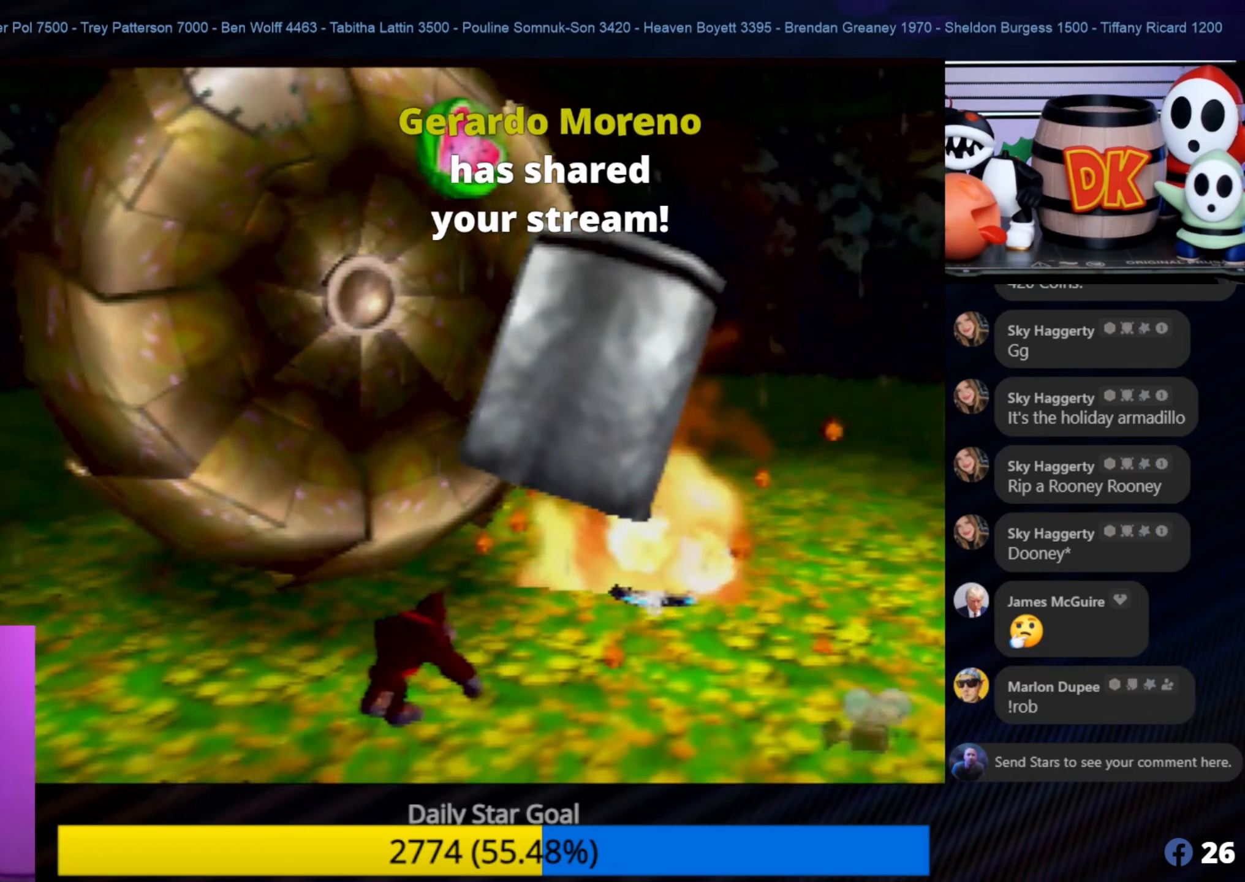
{"buttons": [], "left_stick": "down", "events": [[16, "C_LEFT", "down"], [16, "left_stick", "center"], [83, "C_LEFT", "up"], [83, "left_stick", "down"]]}
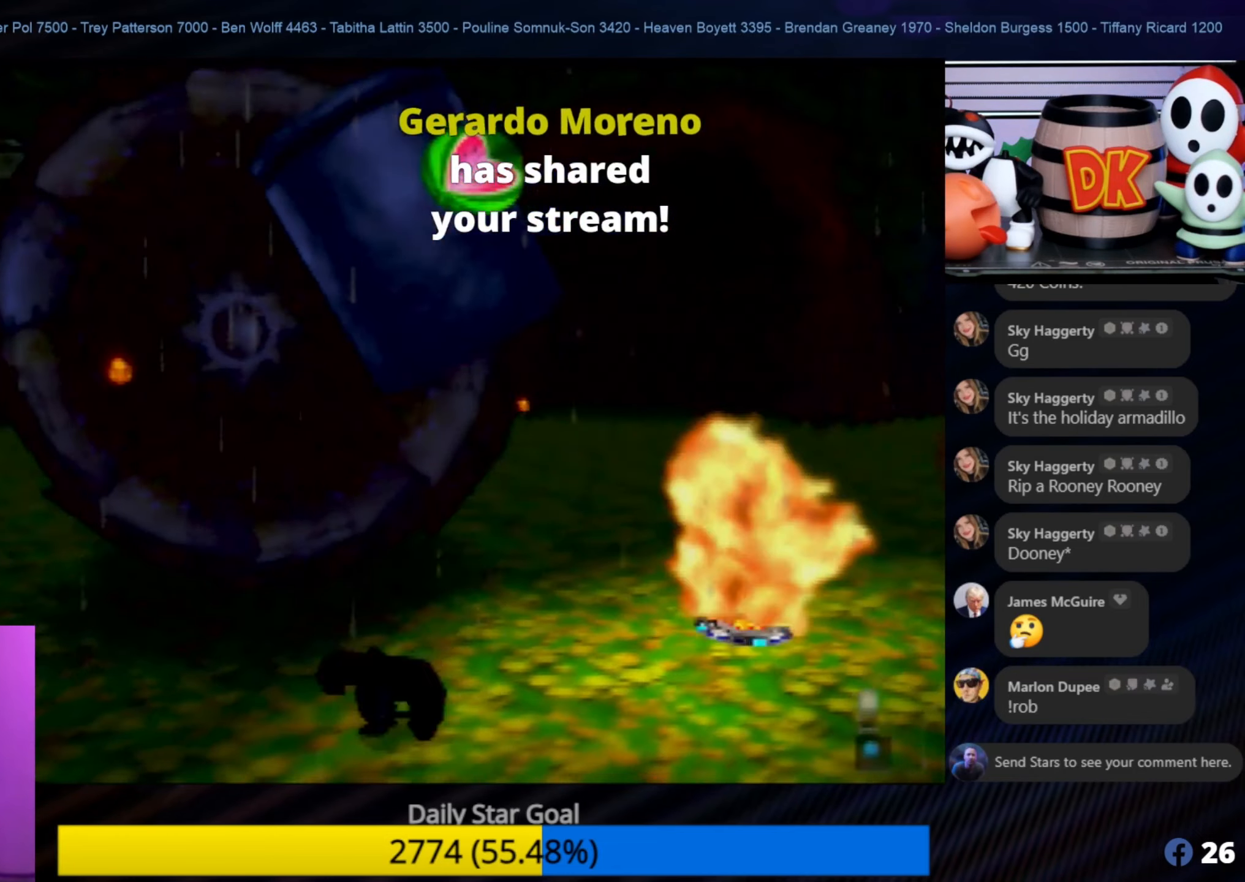
{"buttons": [], "left_stick": "down-right", "events": [[466, "left_stick", "down-right"]]}
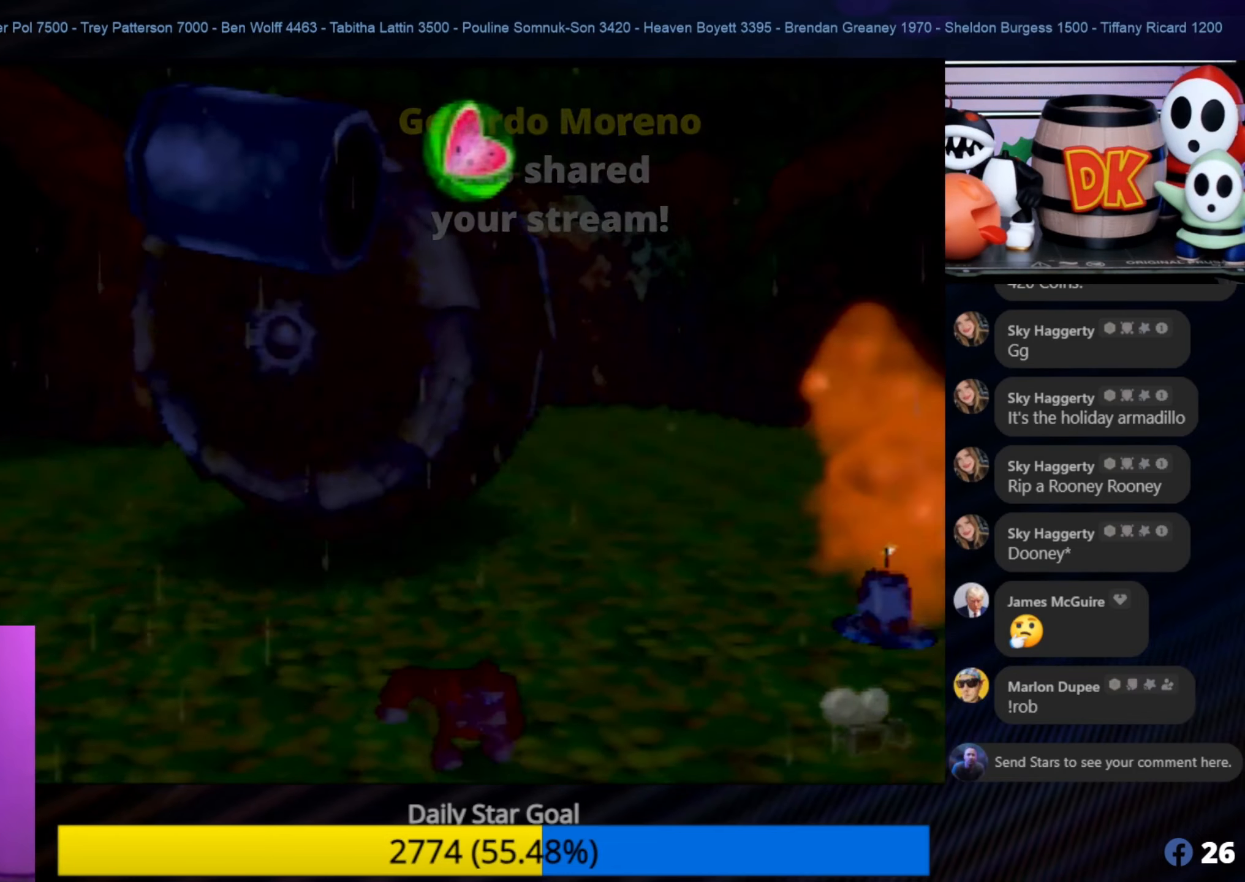
{"buttons": [], "left_stick": "down-right", "events": []}
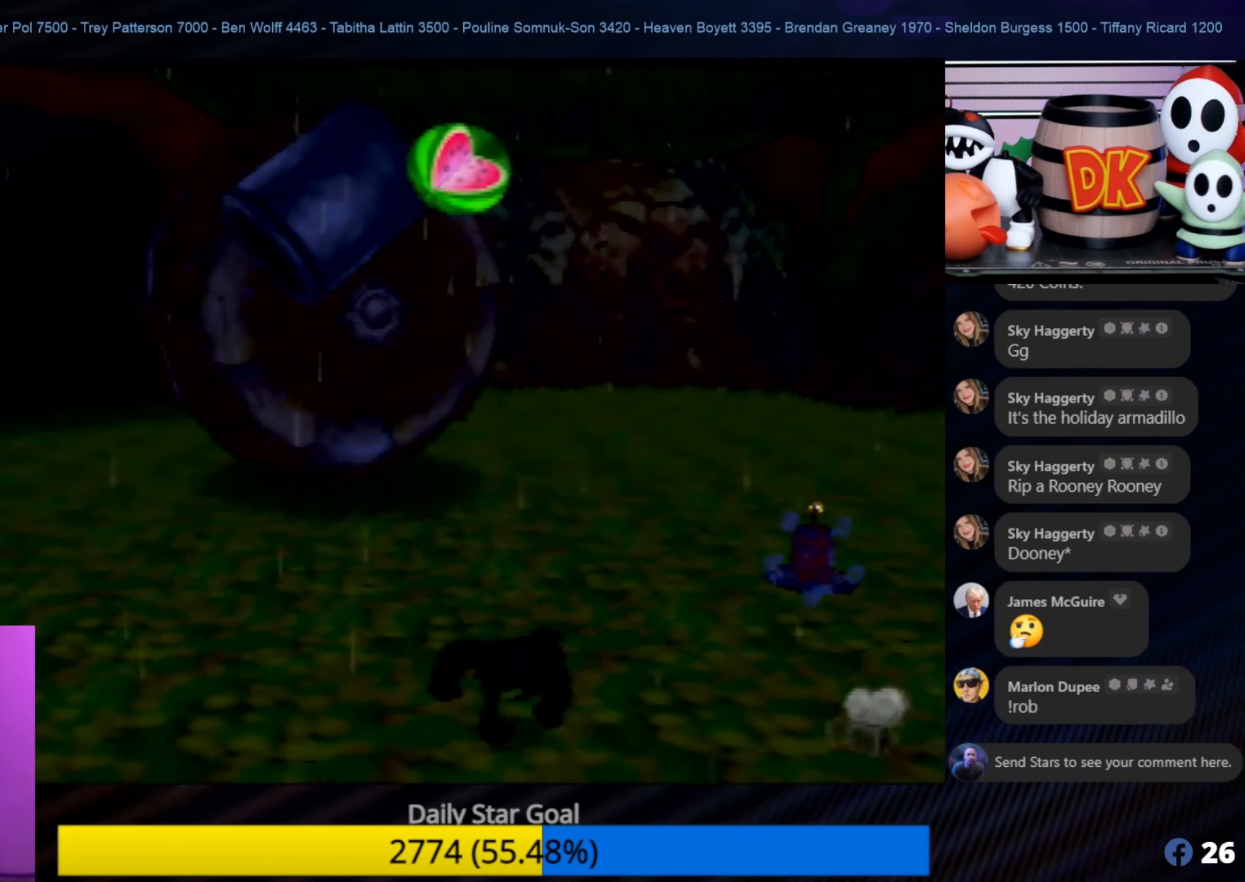
{"buttons": [], "left_stick": "down-right", "events": []}
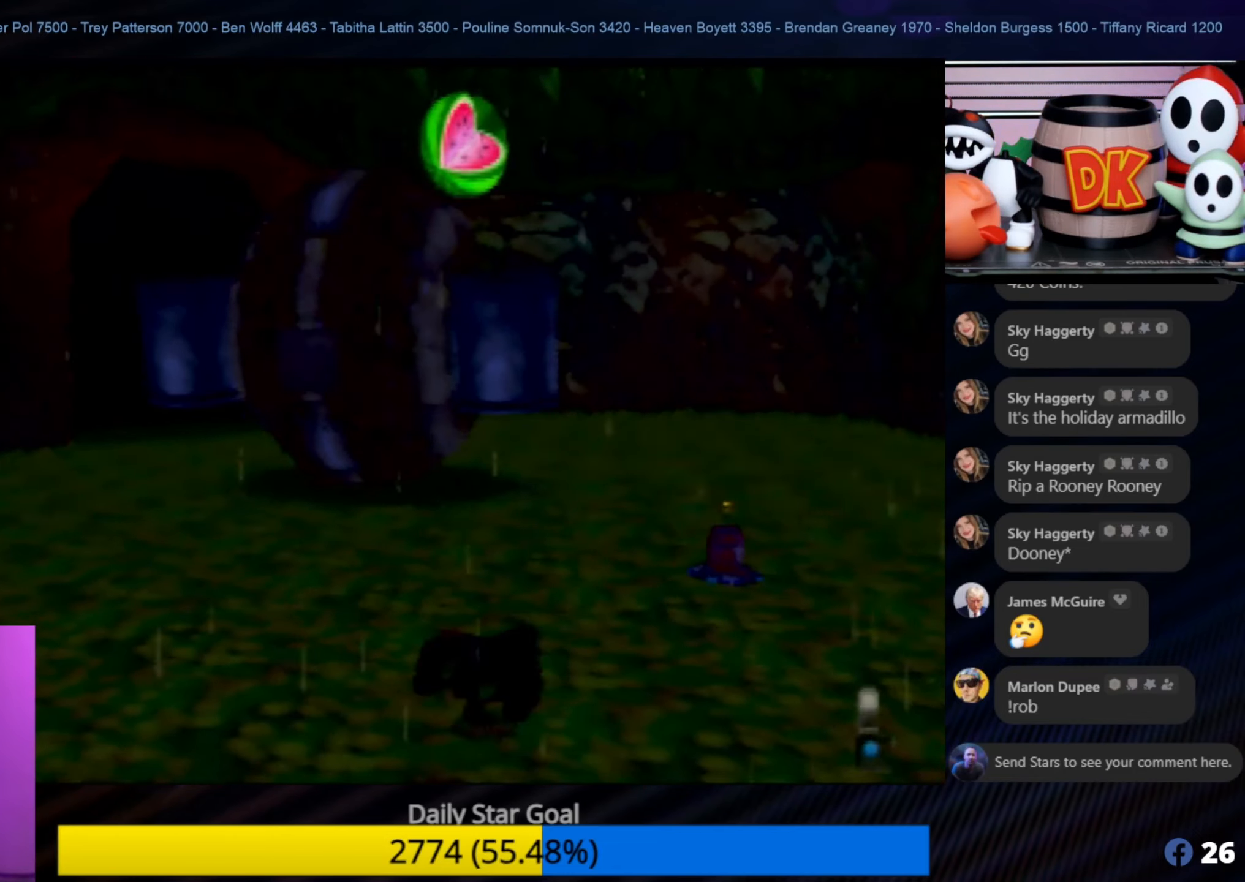
{"buttons": [], "left_stick": "down-right", "events": []}
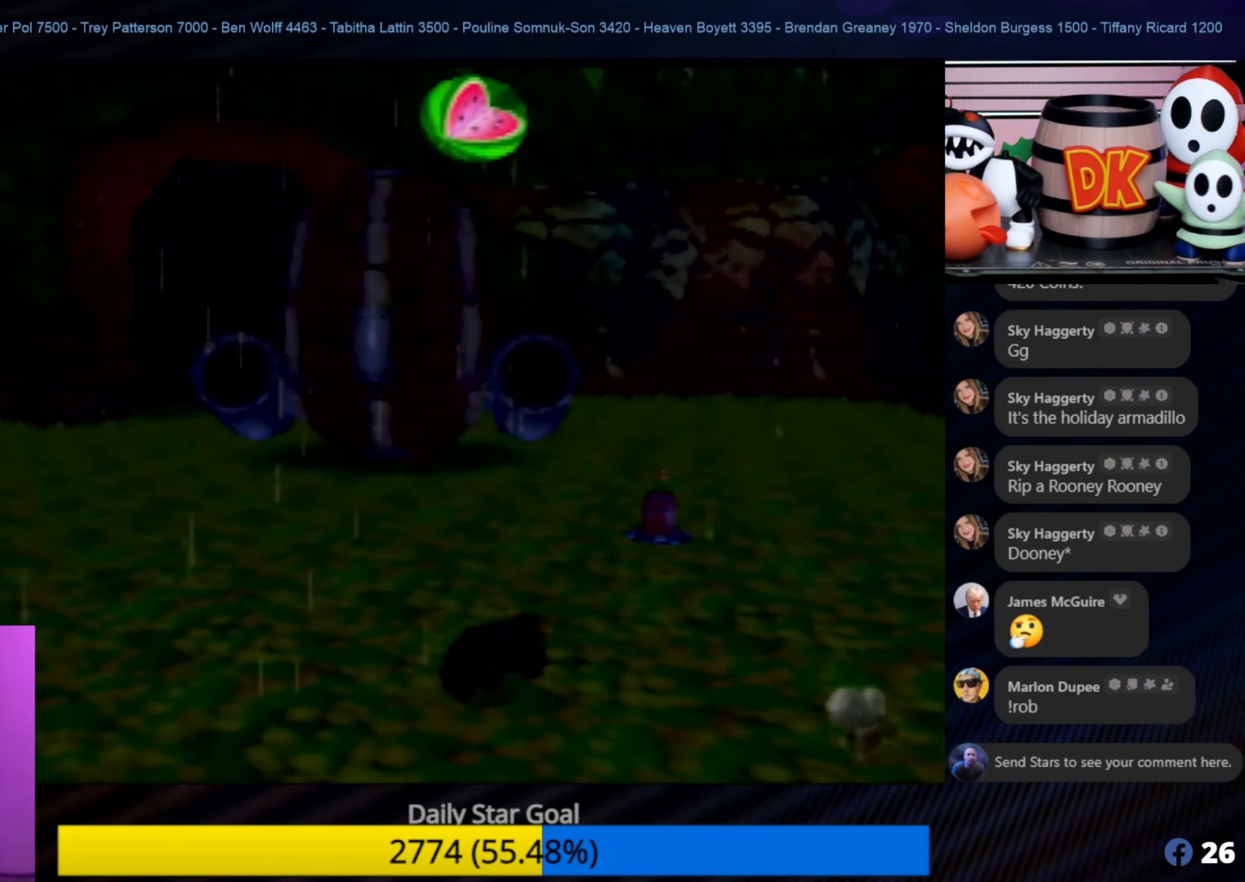
{"buttons": [], "left_stick": "down-right", "events": []}
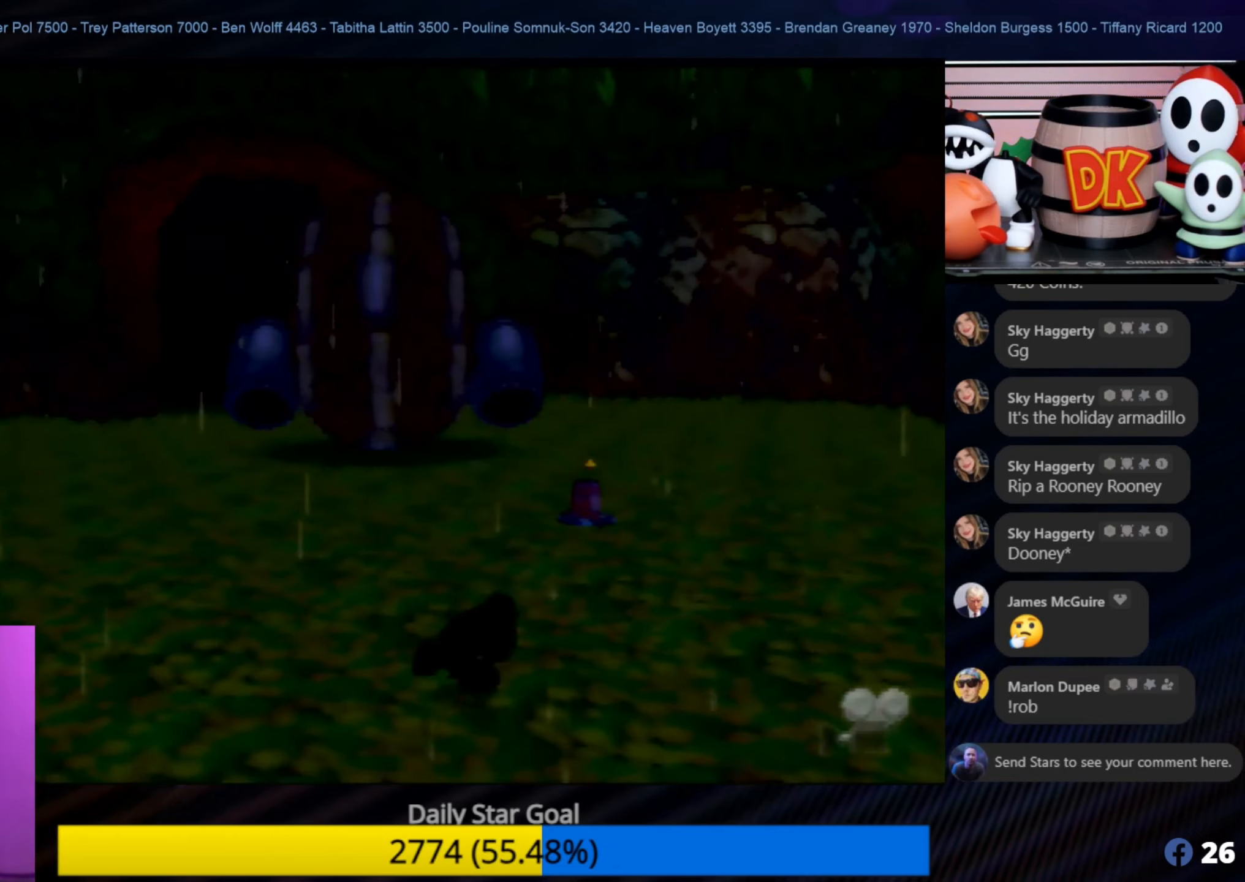
{"buttons": [], "left_stick": "down-right", "events": []}
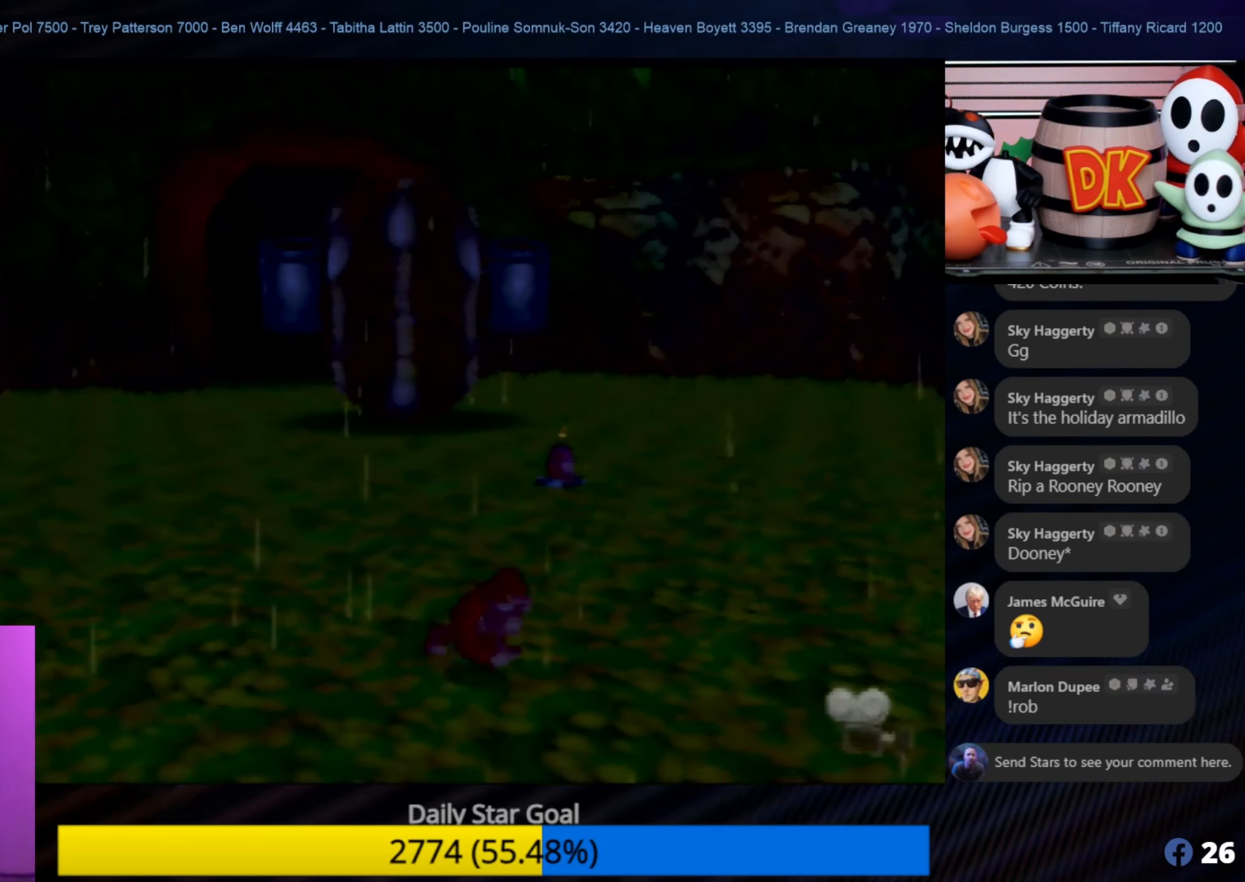
{"buttons": [], "left_stick": "down-right", "events": []}
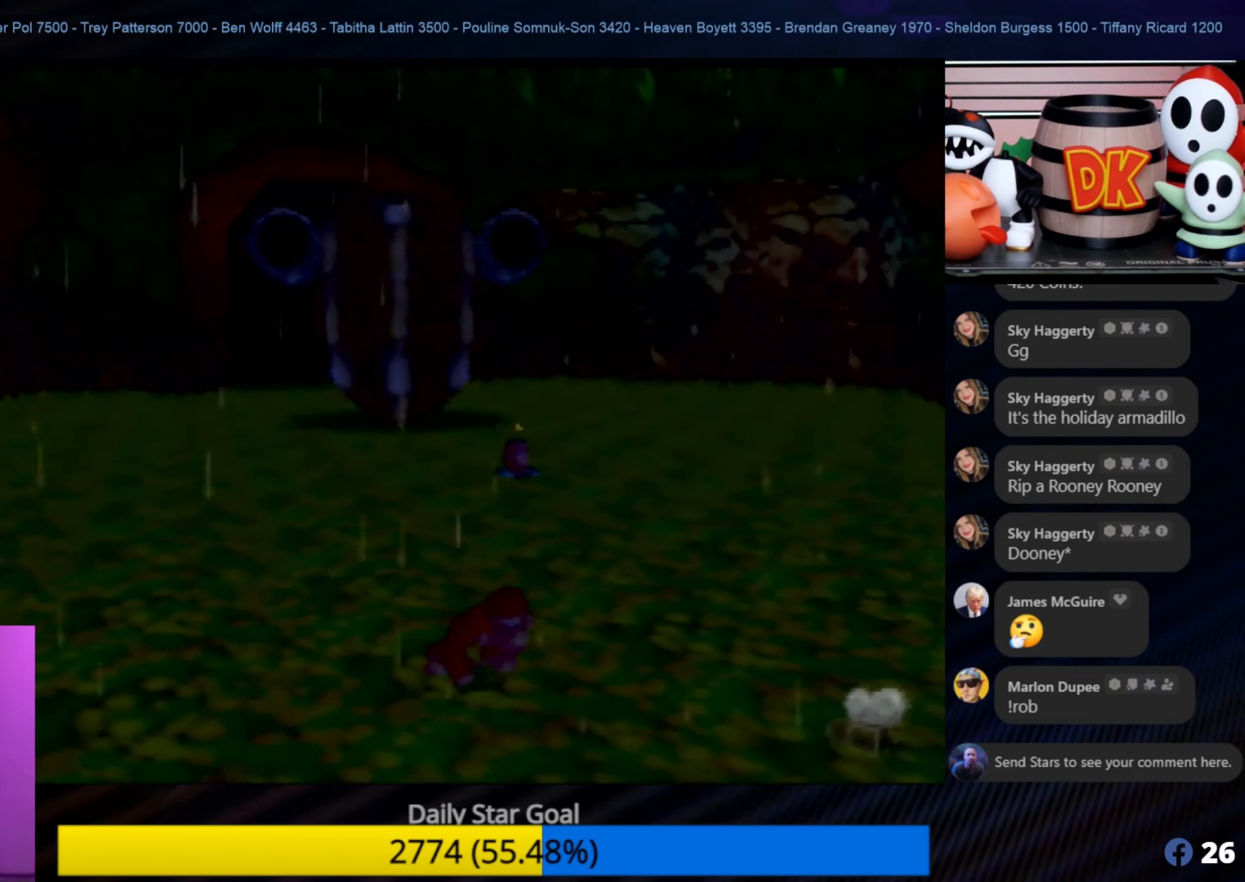
{"buttons": [], "left_stick": "down-right", "events": []}
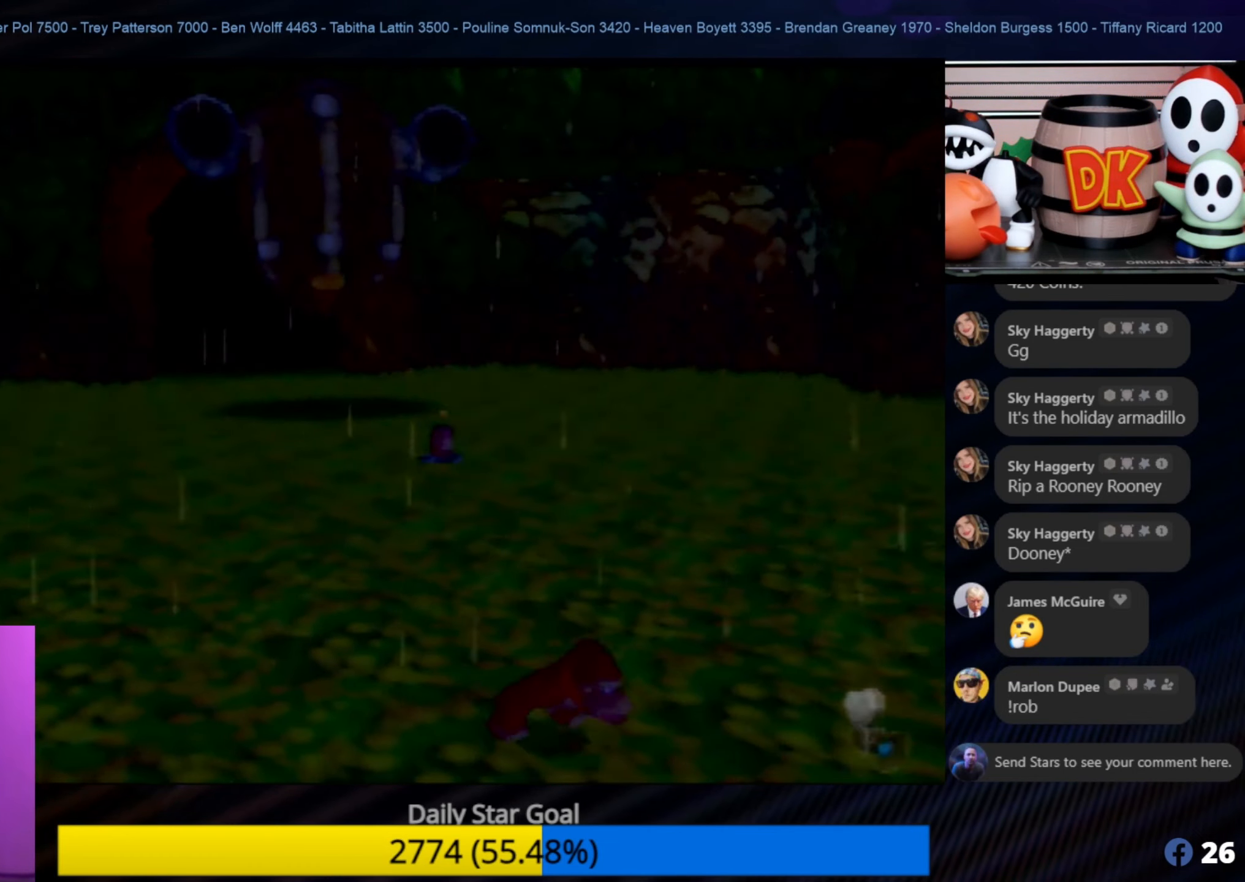
{"buttons": [], "left_stick": "up", "events": [[267, "left_stick", "up-right"], [483, "left_stick", "up"]]}
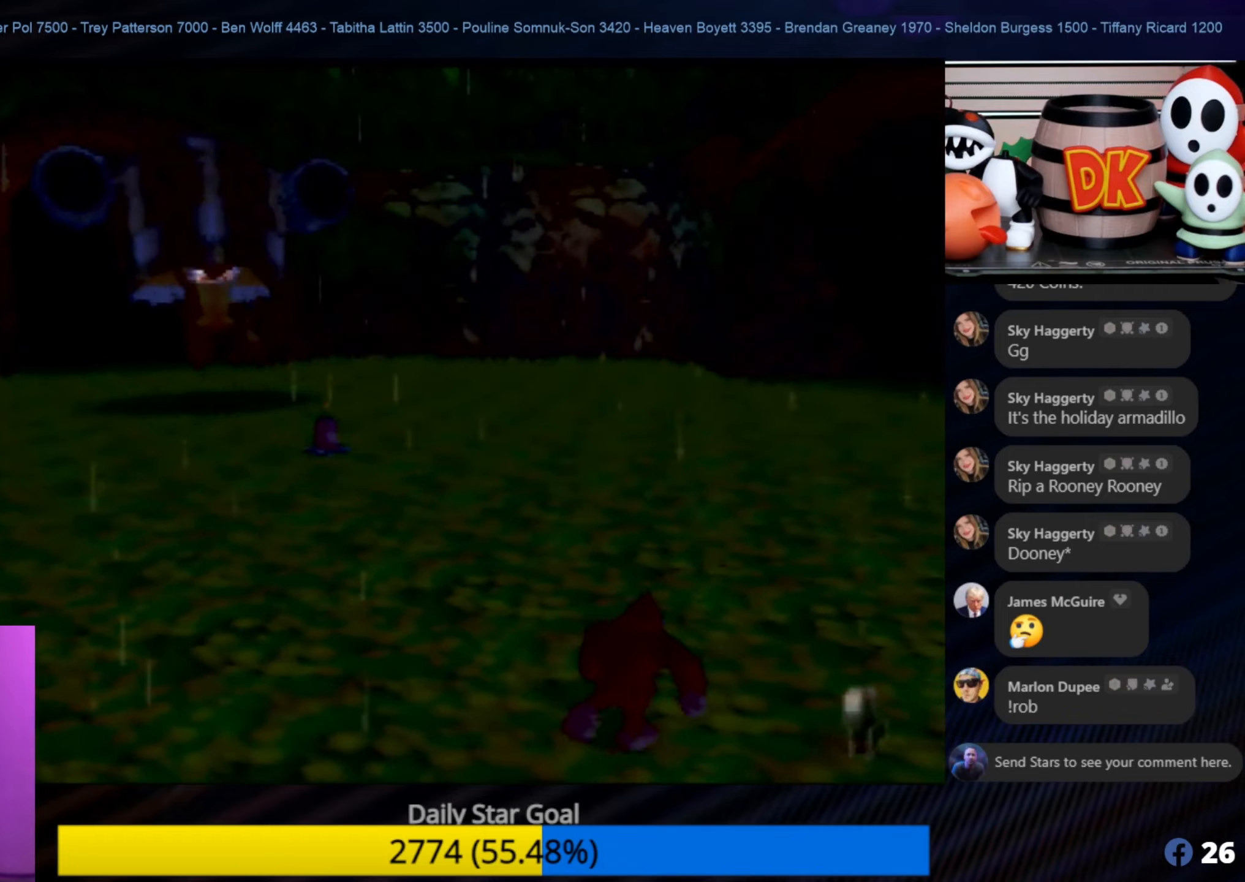
{"buttons": ["C_RIGHT"], "left_stick": "center", "events": [[150, "C_RIGHT", "down"], [150, "left_stick", "center"], [333, "C_RIGHT", "up"], [400, "C_RIGHT", "down"]]}
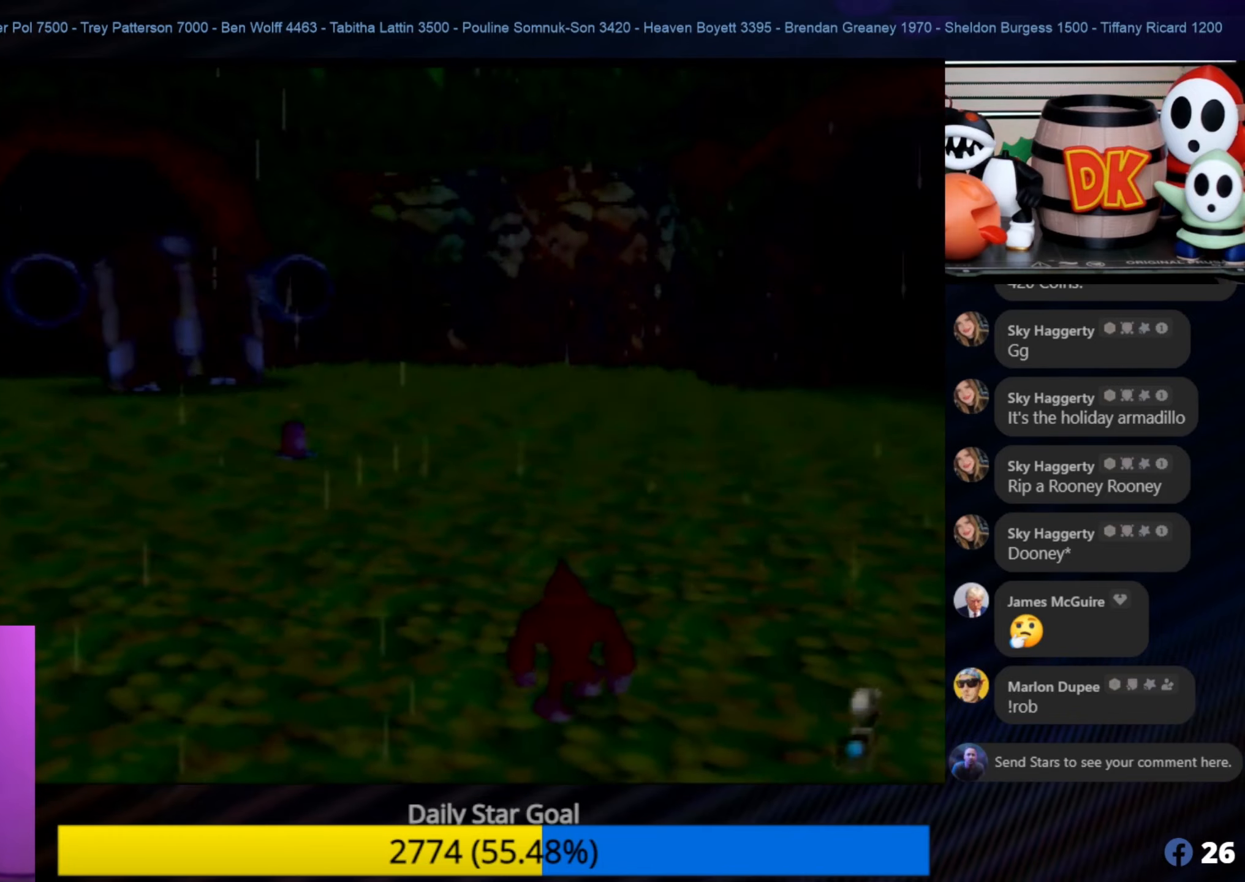
{"buttons": [], "left_stick": "left", "events": [[33, "C_RIGHT", "up"], [233, "left_stick", "up"], [350, "left_stick", "up-left"], [500, "left_stick", "left"]]}
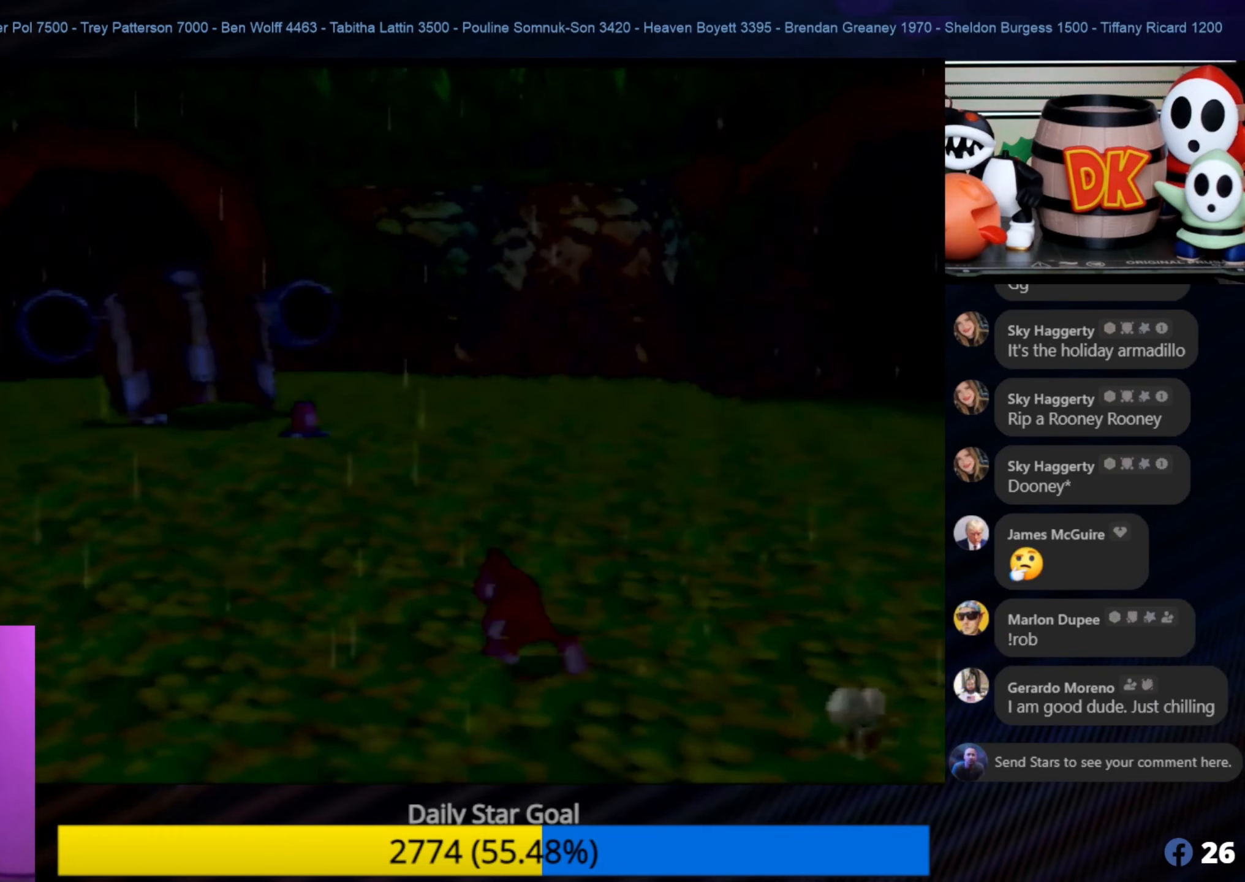
{"buttons": [], "left_stick": "left", "events": [[117, "C_RIGHT", "down"], [300, "C_RIGHT", "up"]]}
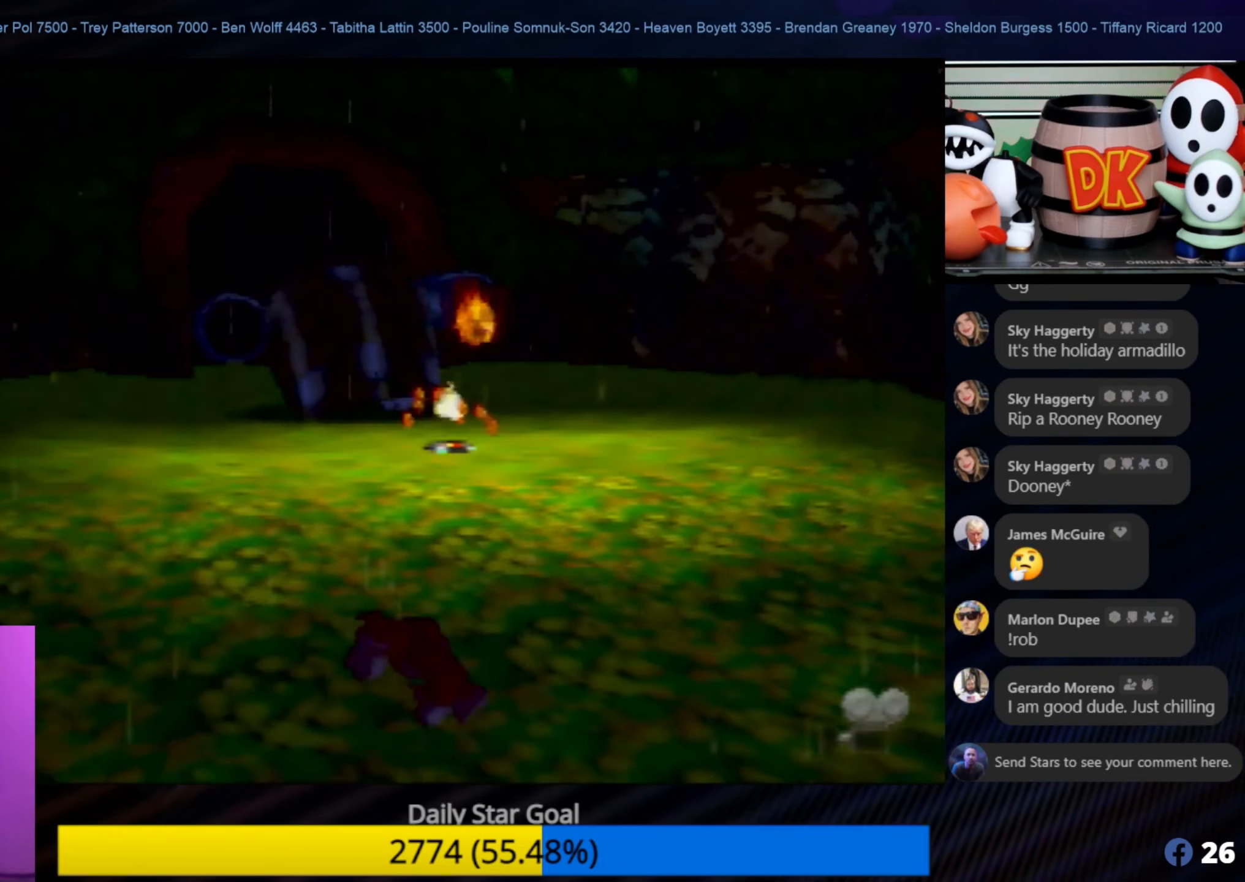
{"buttons": [], "left_stick": "up-left", "events": [[183, "left_stick", "up-left"]]}
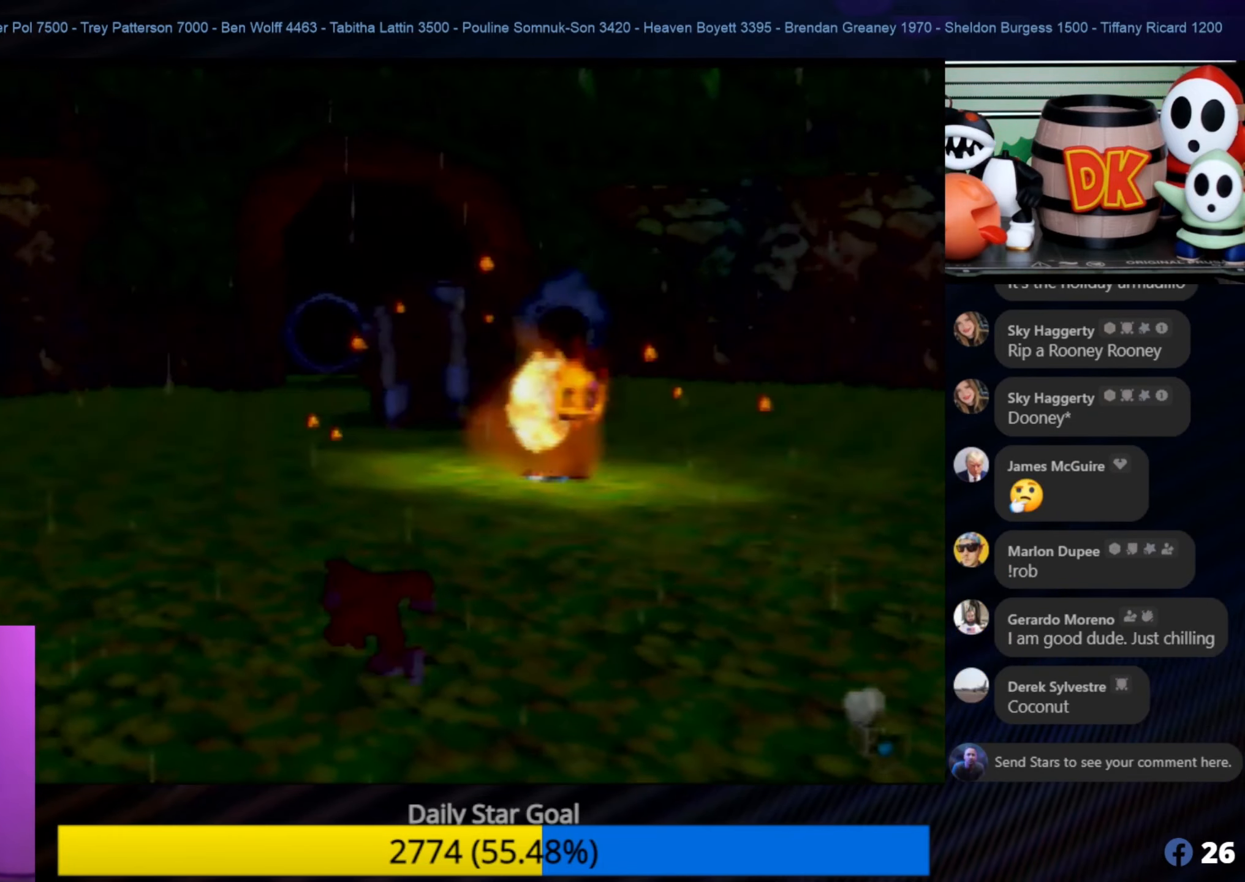
{"buttons": [], "left_stick": "up-left", "events": []}
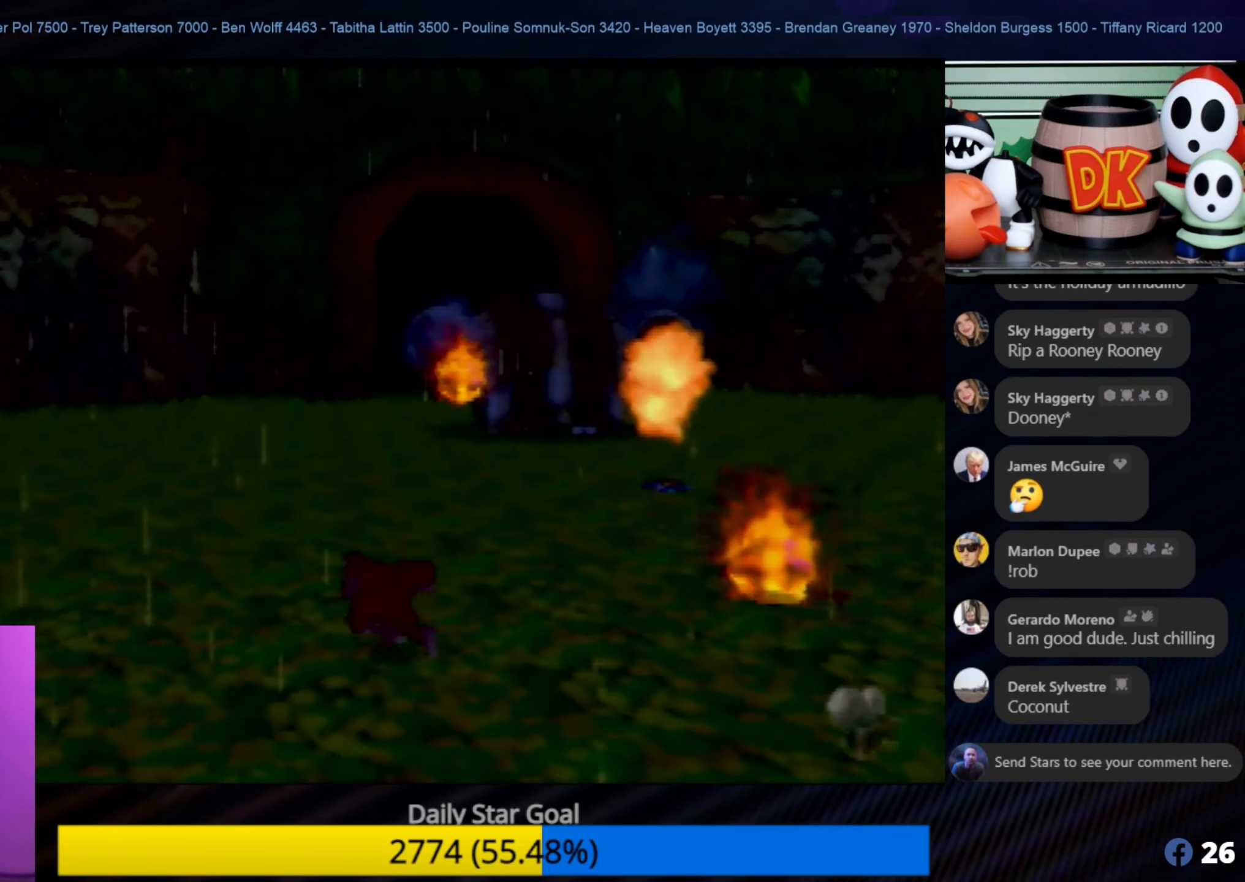
{"buttons": [], "left_stick": "left", "events": [[433, "left_stick", "left"]]}
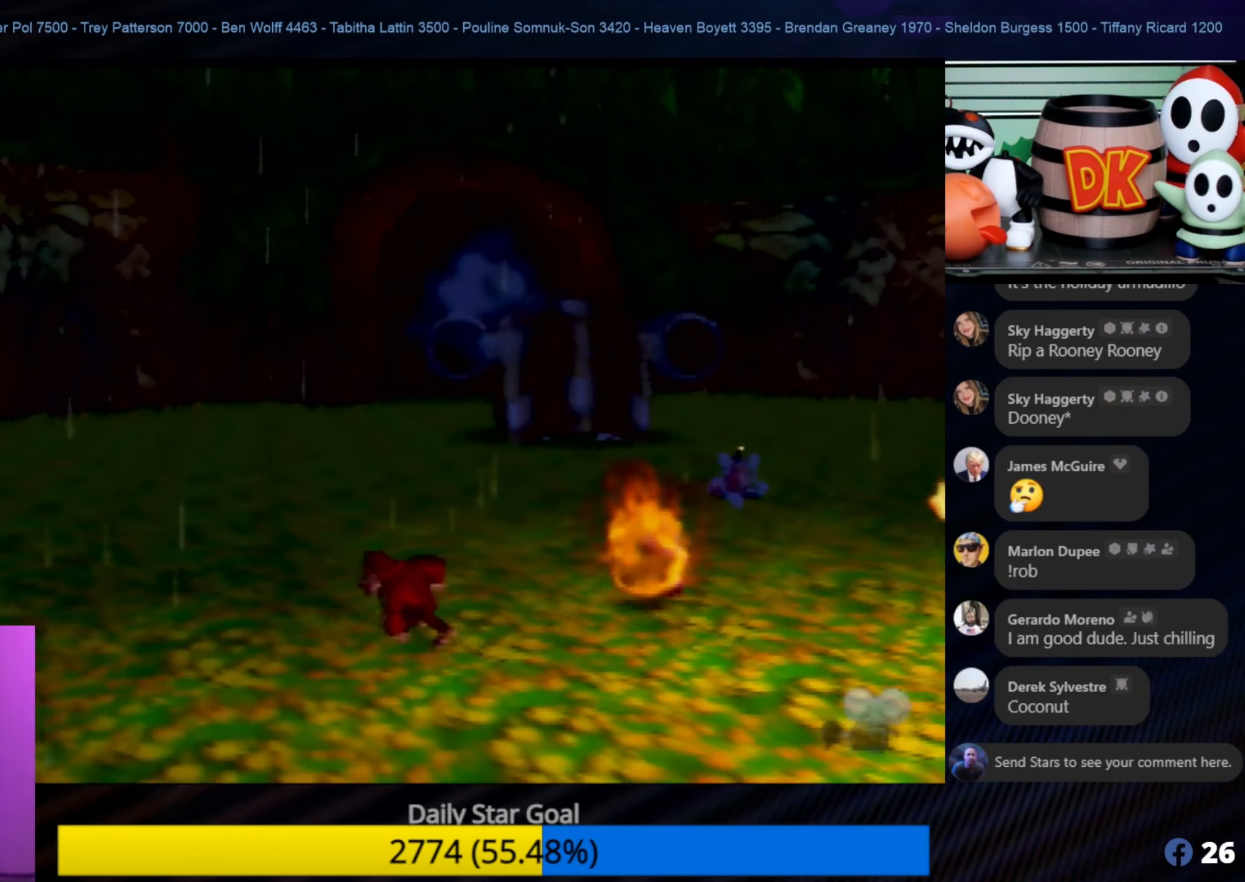
{"buttons": [], "left_stick": "left", "events": [[67, "C_LEFT", "down"], [67, "left_stick", "center"], [117, "C_LEFT", "up"], [117, "left_stick", "left"]]}
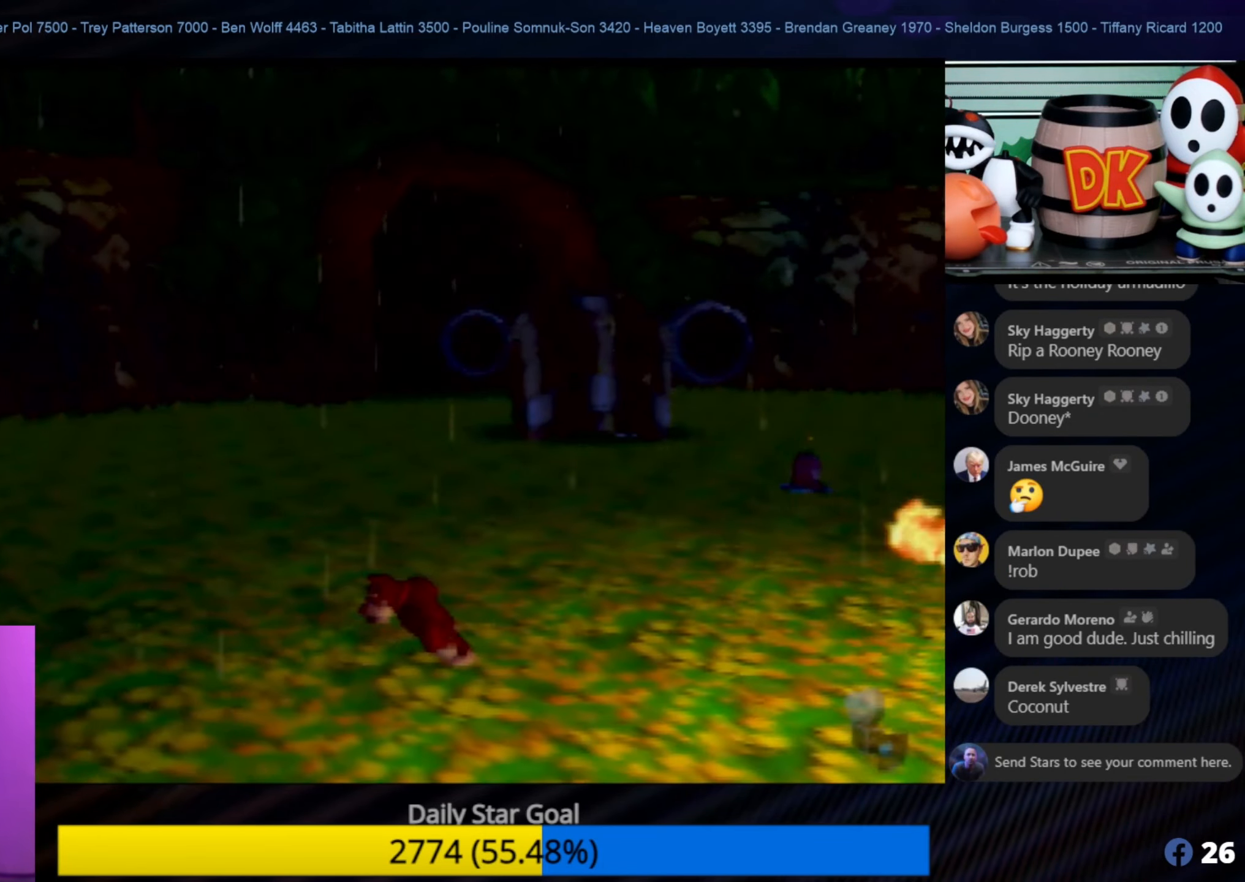
{"buttons": [], "left_stick": "left", "events": []}
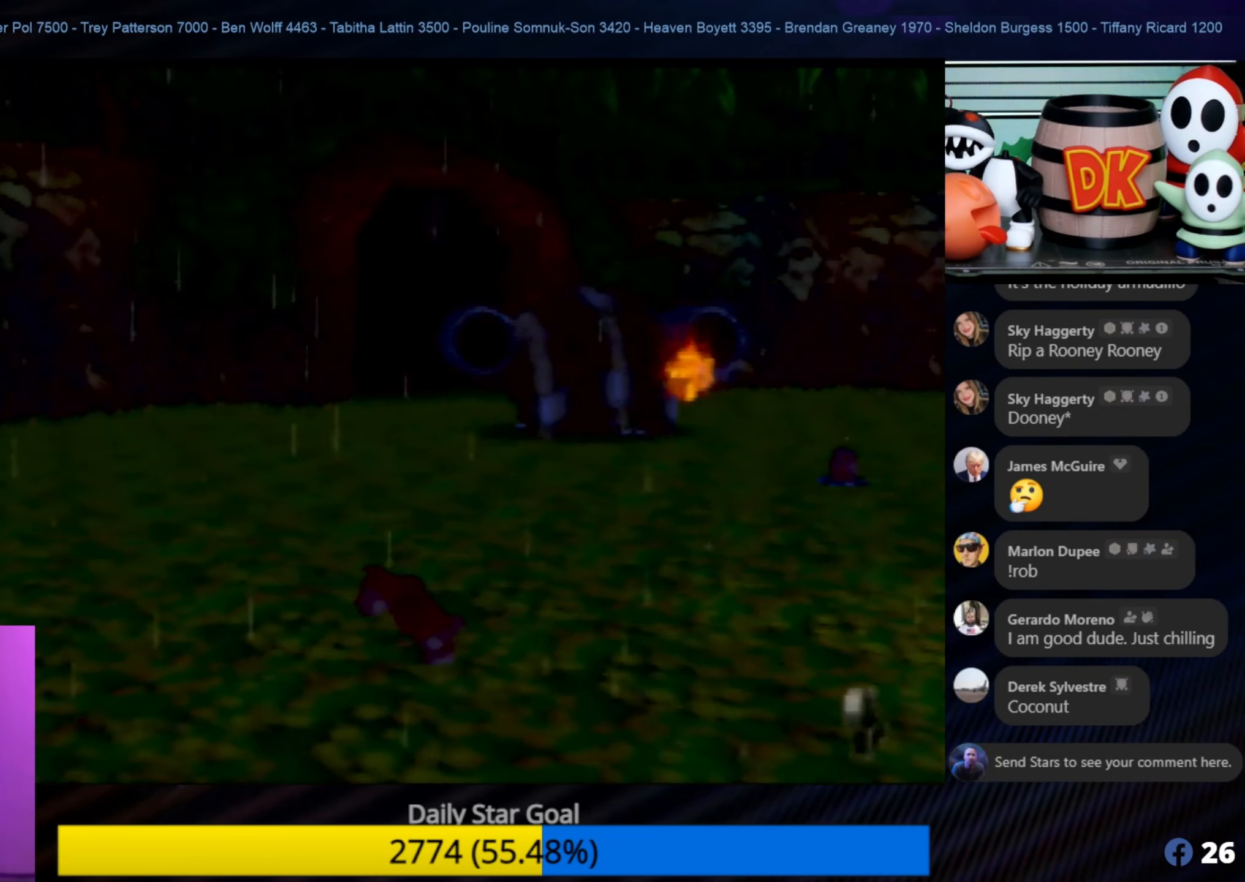
{"buttons": [], "left_stick": "left", "events": []}